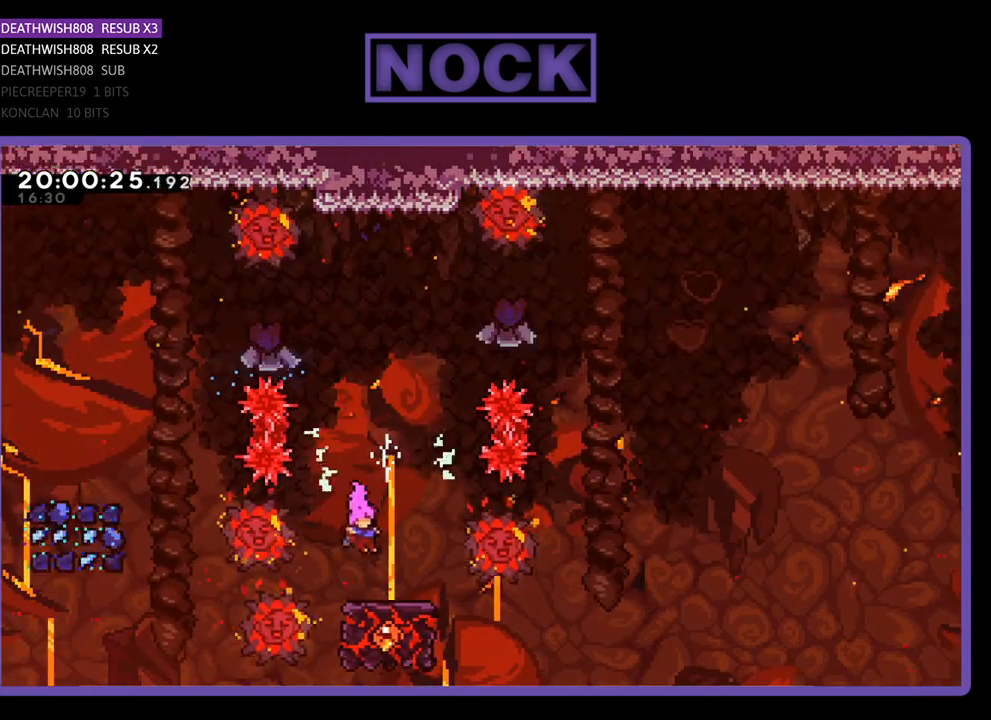
Gameplay with a controller (PlayStation layout); each line is a JSON object with the inputs held at the frame after it. "events" lists button and stick changes between this image and that frame as [ms after this image, input, new state], when the widget could be followed in between.
{"buttons": ["R2"], "left_stick": "center", "right_stick": "center", "events": [[33, "DPAD_RIGHT", "down"], [133, "DPAD_RIGHT", "up"]]}
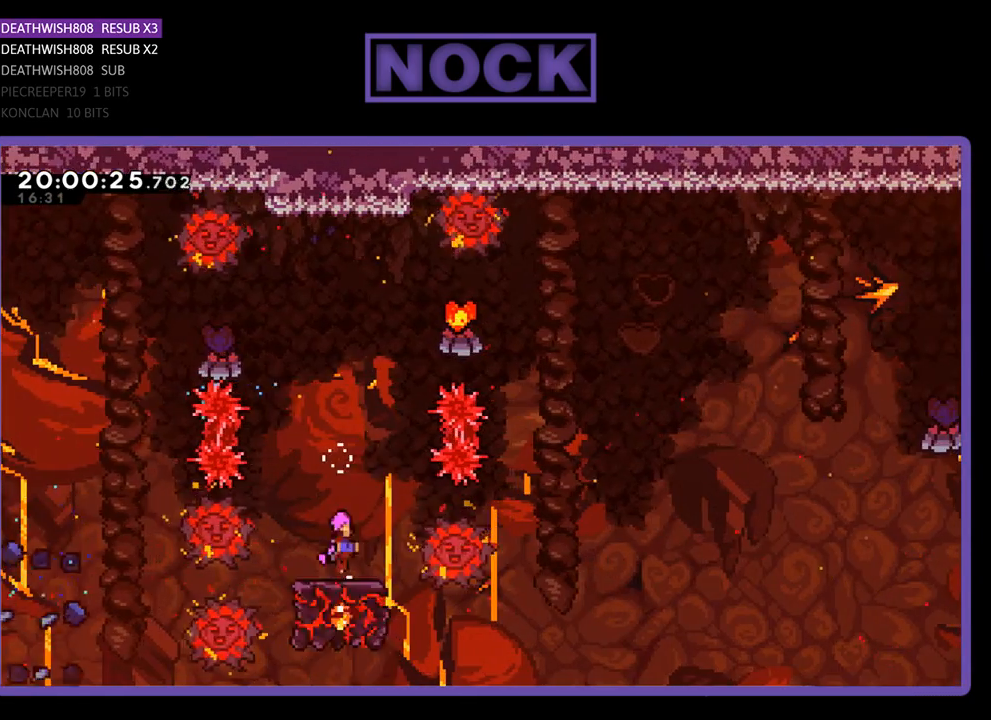
{"buttons": ["R2", "DPAD_RIGHT"], "left_stick": "center", "right_stick": "center", "events": [[33, "CROSS", "down"], [467, "DPAD_RIGHT", "down"], [500, "CROSS", "up"]]}
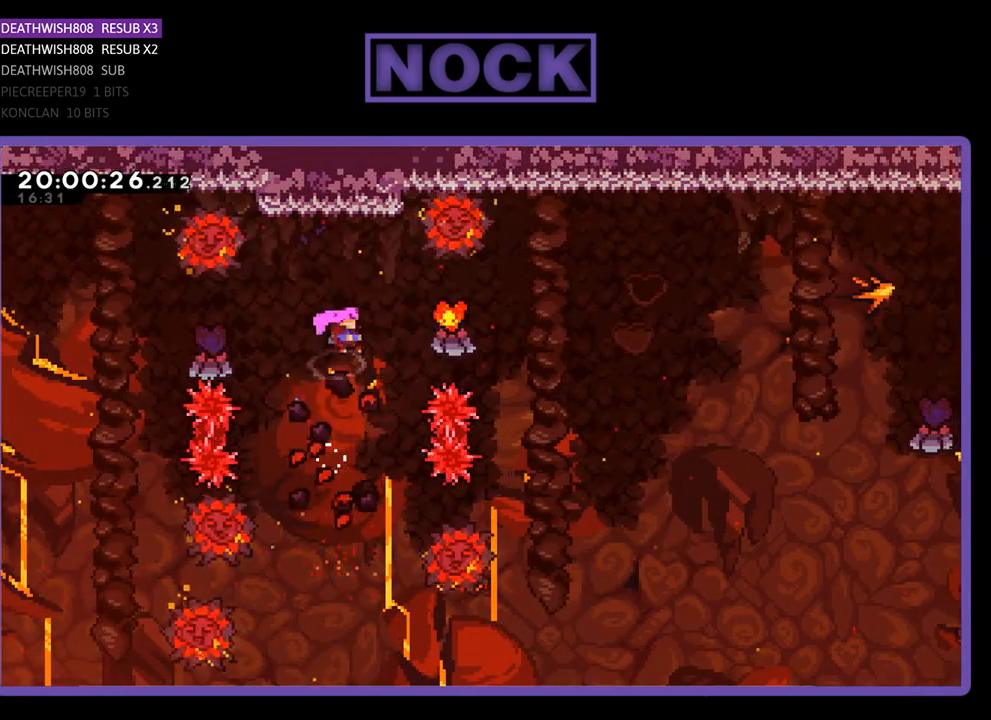
{"buttons": ["R2", "DPAD_LEFT"], "left_stick": "center", "right_stick": "center", "events": [[100, "CIRCLE", "down"], [400, "CIRCLE", "up"], [400, "DPAD_RIGHT", "up"], [467, "DPAD_LEFT", "down"]]}
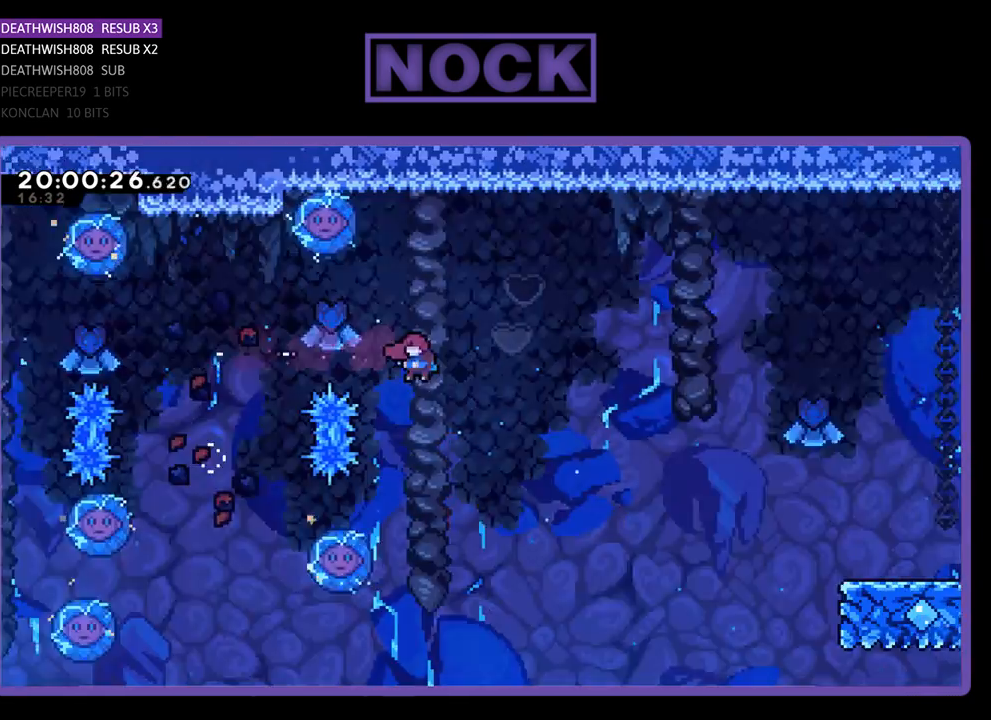
{"buttons": ["R2", "DPAD_RIGHT"], "left_stick": "center", "right_stick": "center", "events": [[100, "DPAD_UP", "down"], [367, "DPAD_LEFT", "up"], [400, "DPAD_UP", "up"], [467, "DPAD_RIGHT", "down"]]}
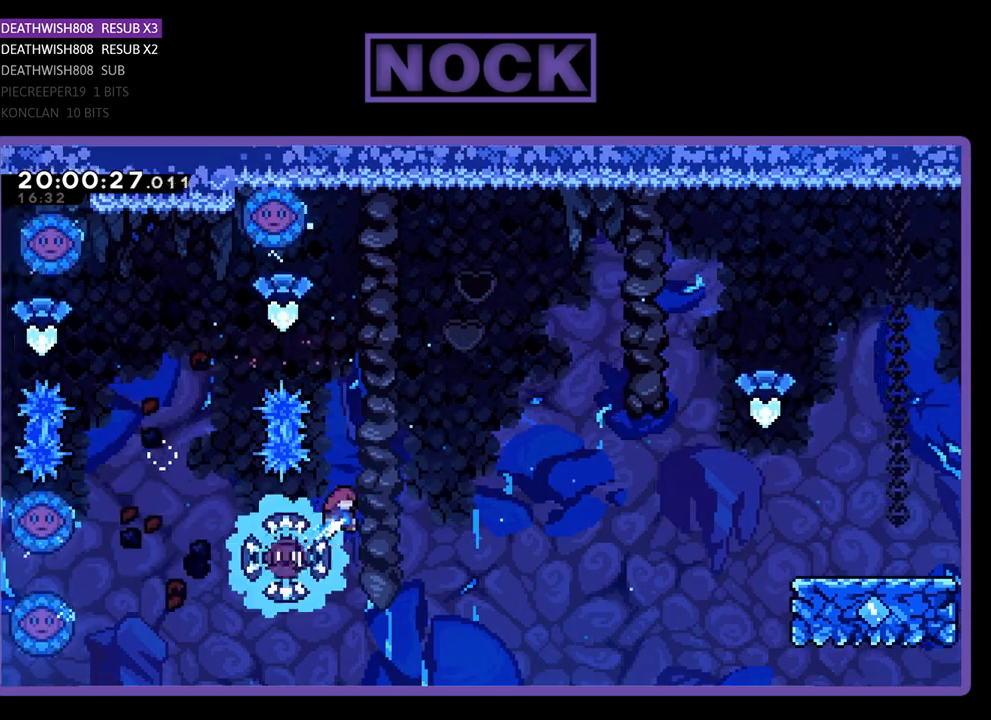
{"buttons": ["CIRCLE", "R2", "DPAD_UP", "DPAD_RIGHT"], "left_stick": "center", "right_stick": "center", "events": [[167, "DPAD_UP", "down"], [367, "CIRCLE", "down"]]}
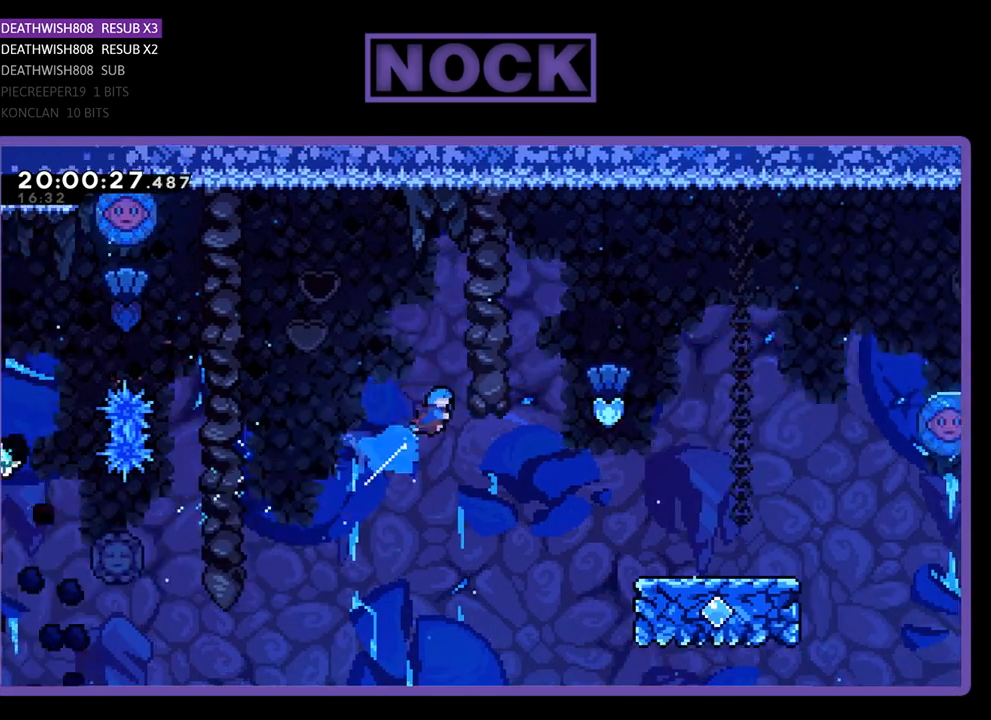
{"buttons": ["CIRCLE", "R2", "DPAD_UP", "DPAD_RIGHT"], "left_stick": "center", "right_stick": "center", "events": []}
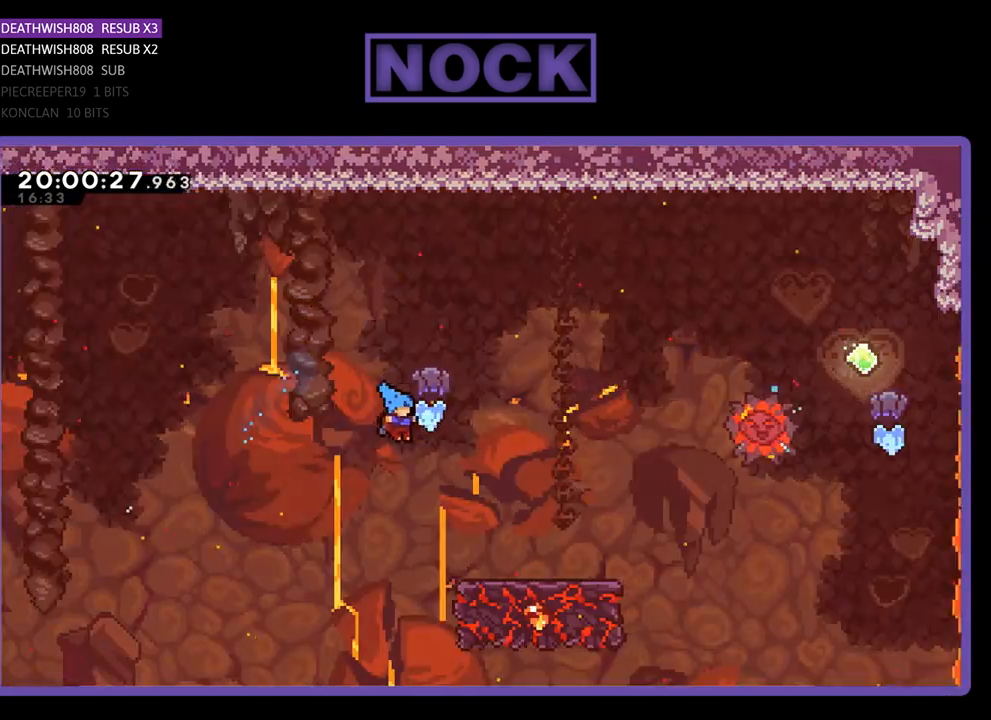
{"buttons": ["R2", "DPAD_UP", "DPAD_RIGHT"], "left_stick": "center", "right_stick": "center", "events": [[333, "CIRCLE", "up"]]}
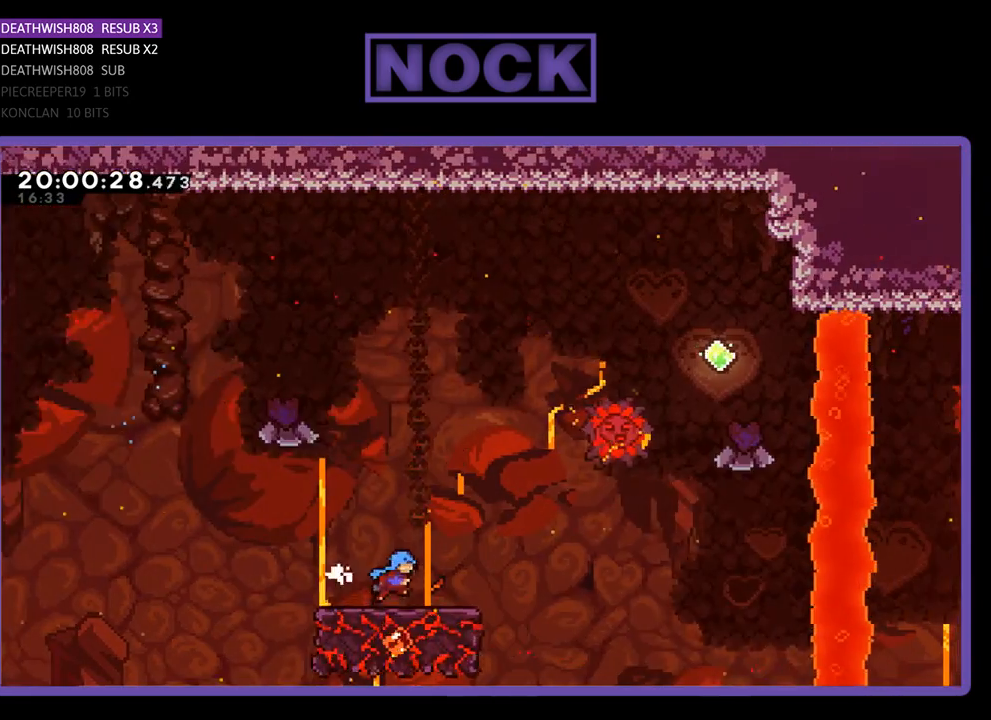
{"buttons": ["CROSS", "R2", "DPAD_UP"], "left_stick": "center", "right_stick": "center", "events": [[233, "CROSS", "down"], [300, "DPAD_RIGHT", "up"]]}
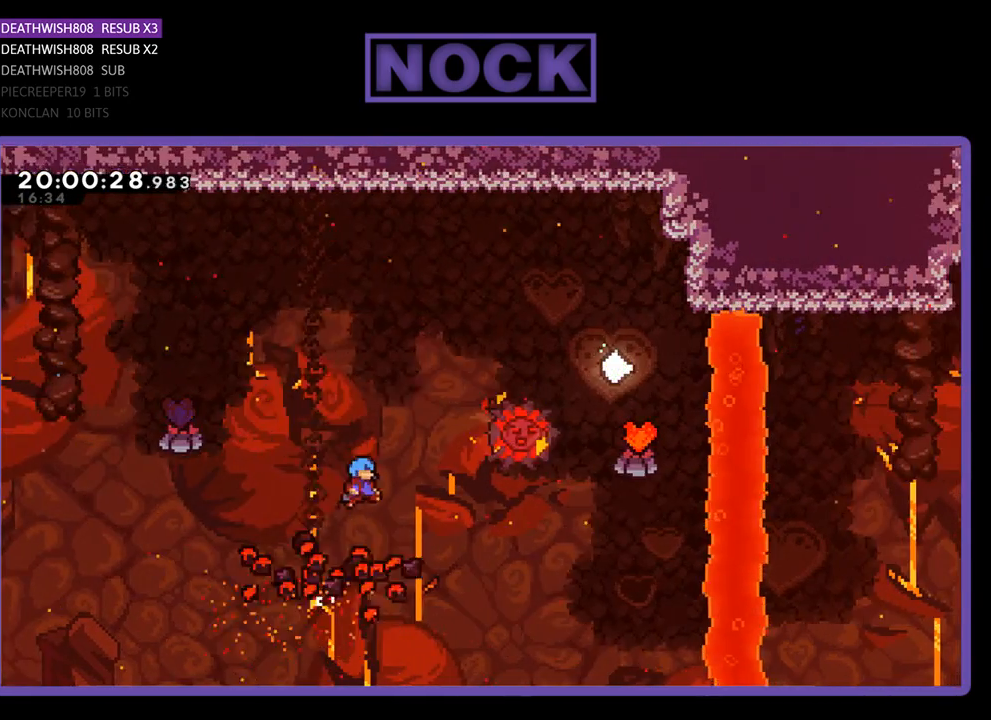
{"buttons": ["R2"], "left_stick": "center", "right_stick": "center", "events": [[33, "DPAD_RIGHT", "down"], [267, "CROSS", "up"], [267, "DPAD_RIGHT", "up"], [400, "DPAD_UP", "up"]]}
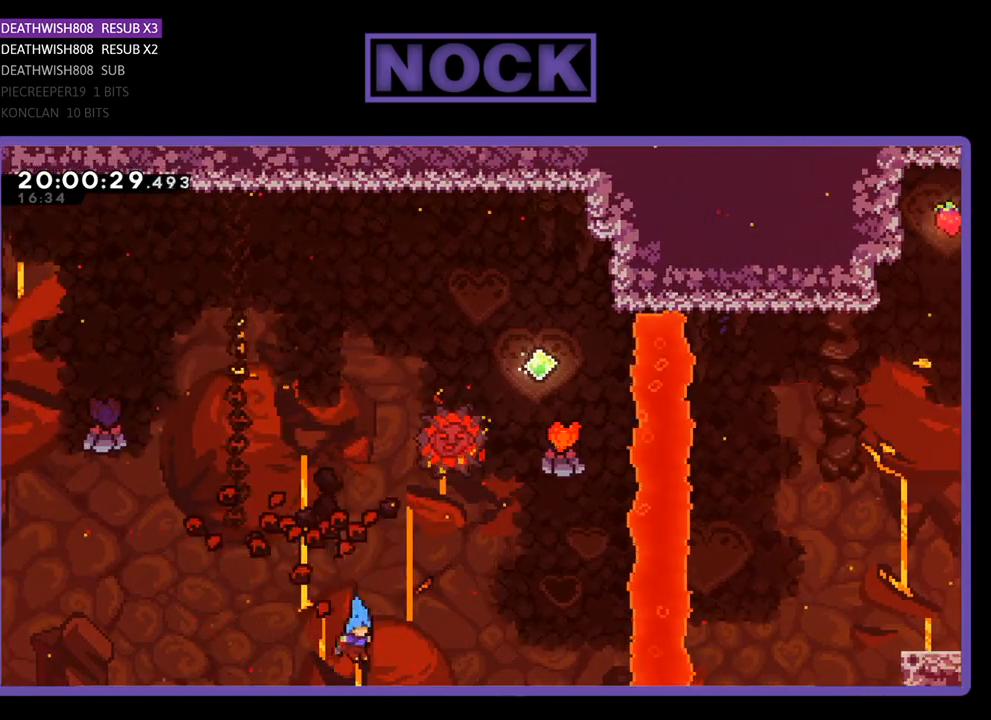
{"buttons": [], "left_stick": "center", "right_stick": "center", "events": [[100, "R2", "up"]]}
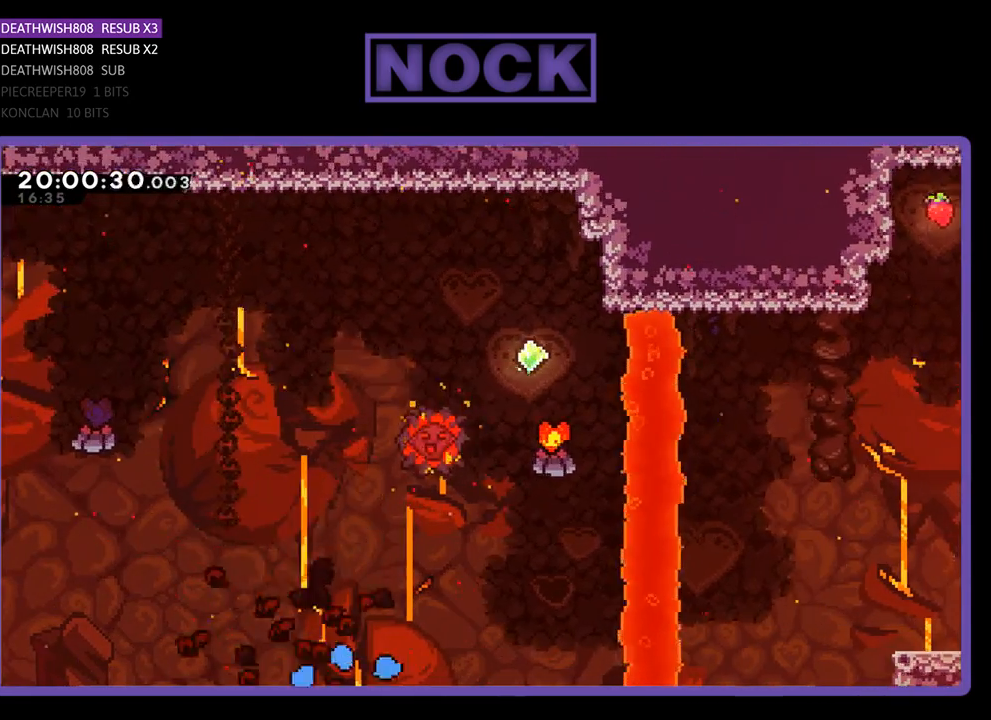
{"buttons": [], "left_stick": "center", "right_stick": "center", "events": []}
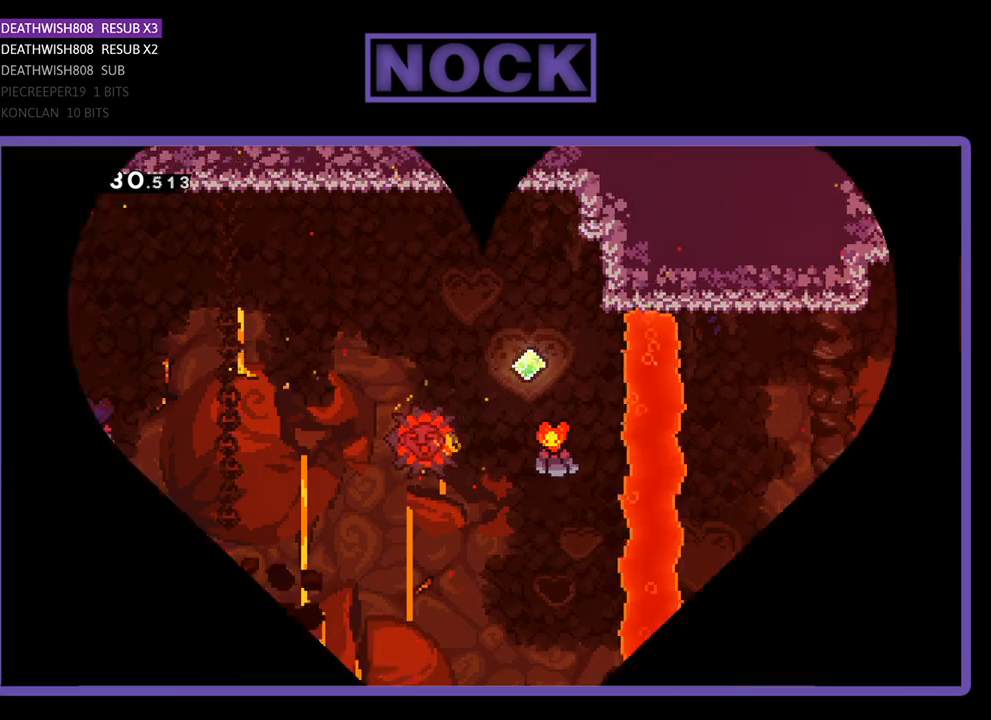
{"buttons": [], "left_stick": "center", "right_stick": "center", "events": []}
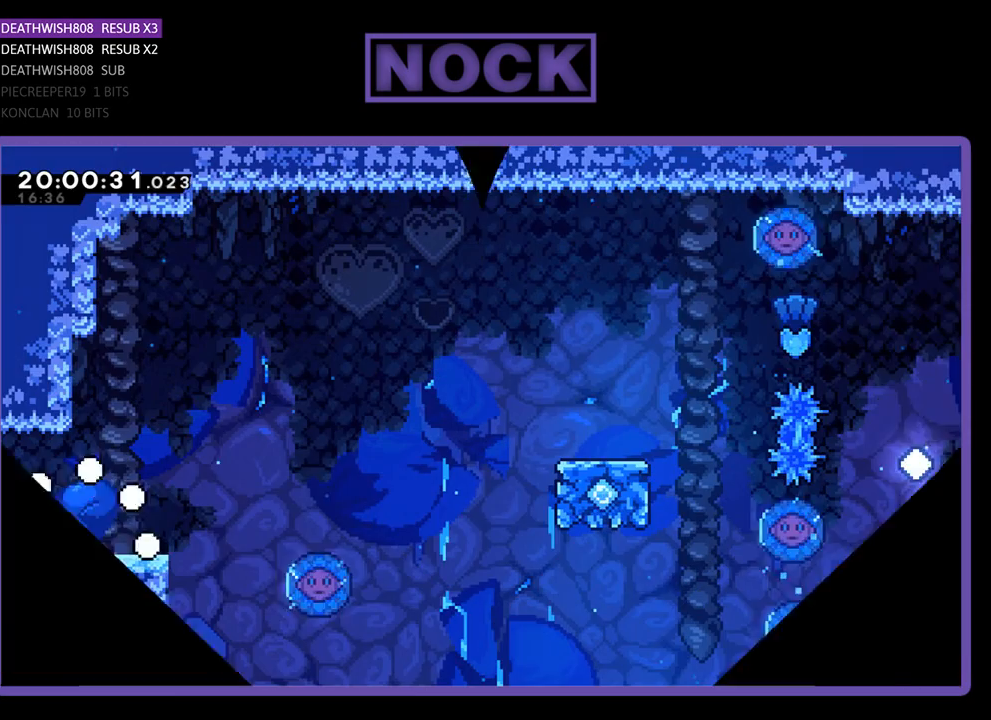
{"buttons": [], "left_stick": "center", "right_stick": "center", "events": []}
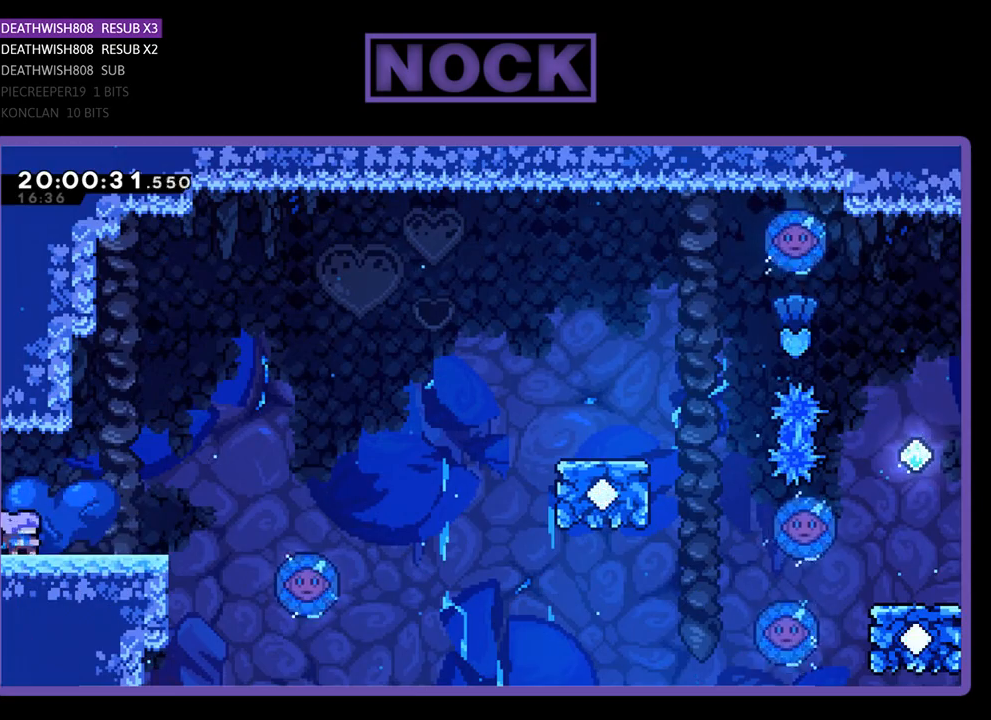
{"buttons": ["R2", "DPAD_RIGHT"], "left_stick": "center", "right_stick": "center", "events": [[133, "DPAD_RIGHT", "down"], [300, "R2", "down"]]}
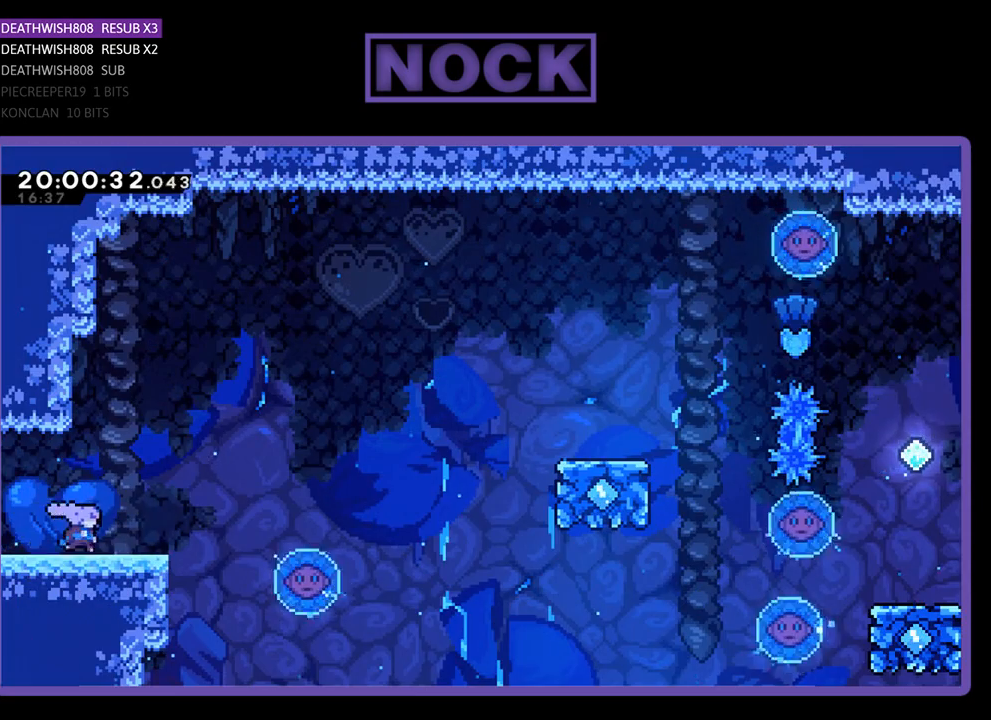
{"buttons": ["CROSS", "R2", "DPAD_RIGHT"], "left_stick": "center", "right_stick": "center", "events": [[367, "CROSS", "down"]]}
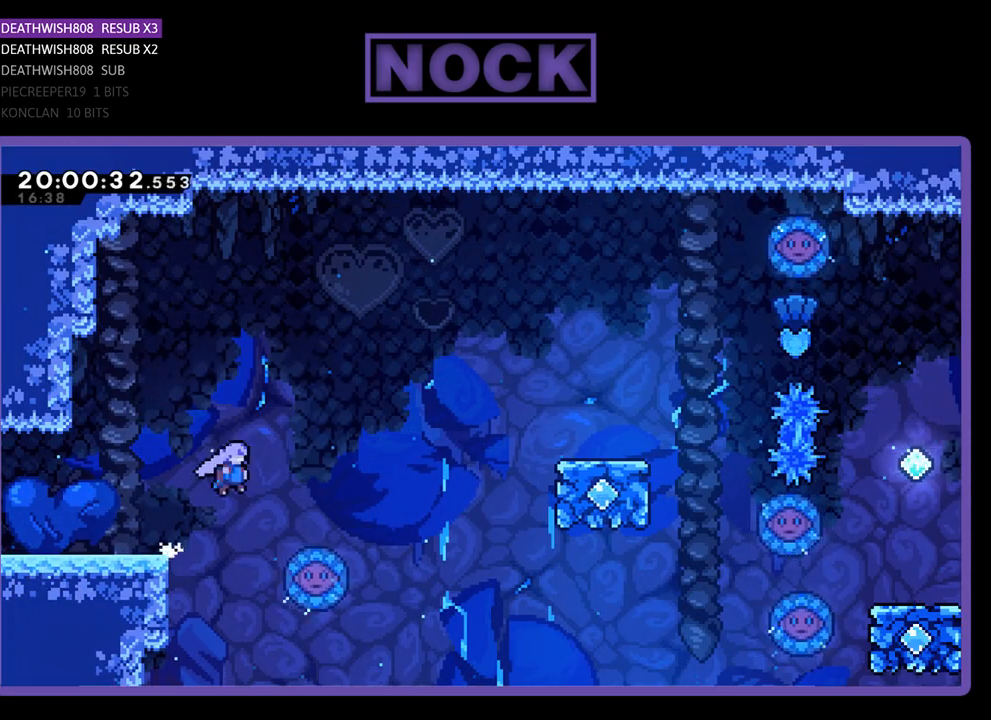
{"buttons": ["R2", "DPAD_UP", "DPAD_RIGHT"], "left_stick": "center", "right_stick": "center", "events": [[133, "CROSS", "up"], [467, "DPAD_UP", "down"]]}
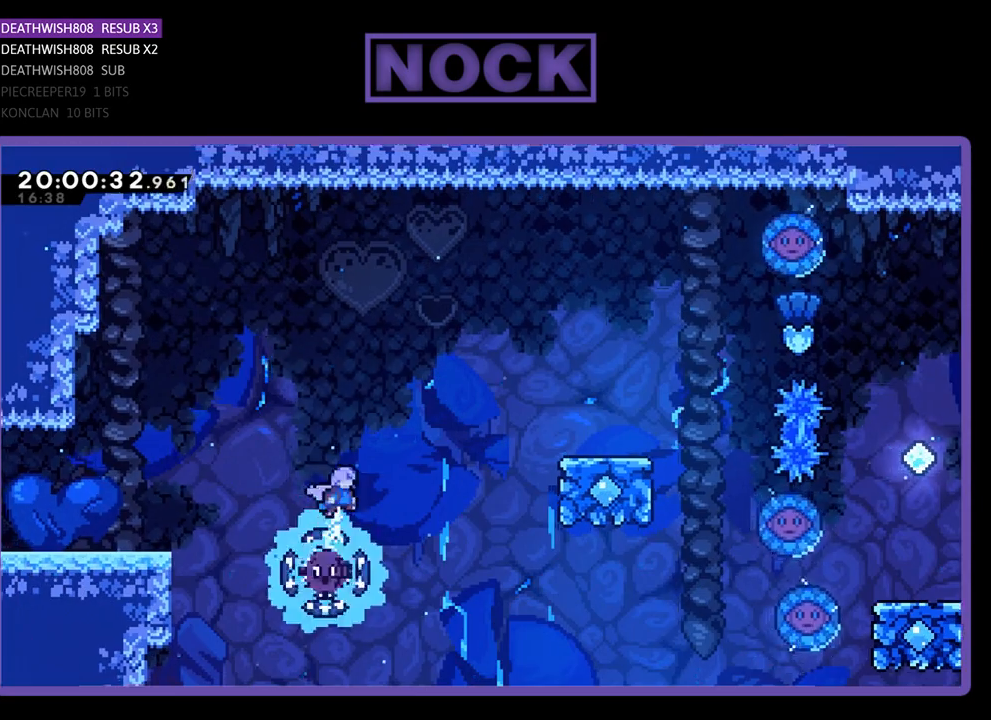
{"buttons": ["CIRCLE", "R2", "DPAD_UP", "DPAD_RIGHT"], "left_stick": "center", "right_stick": "center", "events": [[300, "CIRCLE", "down"]]}
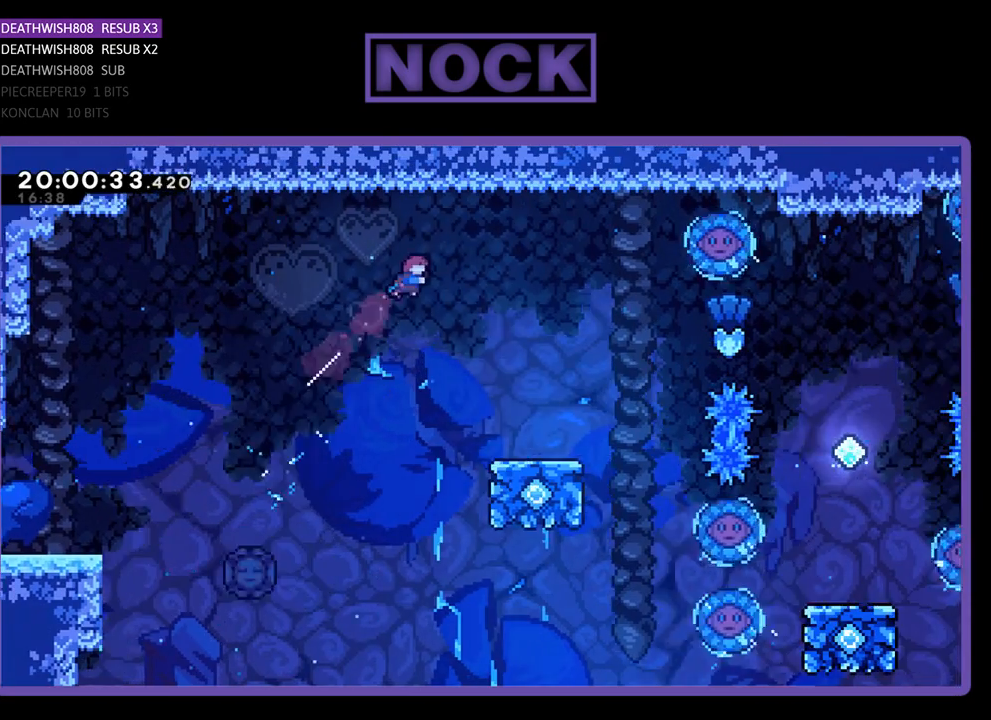
{"buttons": ["R2"], "left_stick": "center", "right_stick": "center", "events": [[33, "CIRCLE", "up"], [233, "DPAD_UP", "up"], [467, "DPAD_RIGHT", "up"]]}
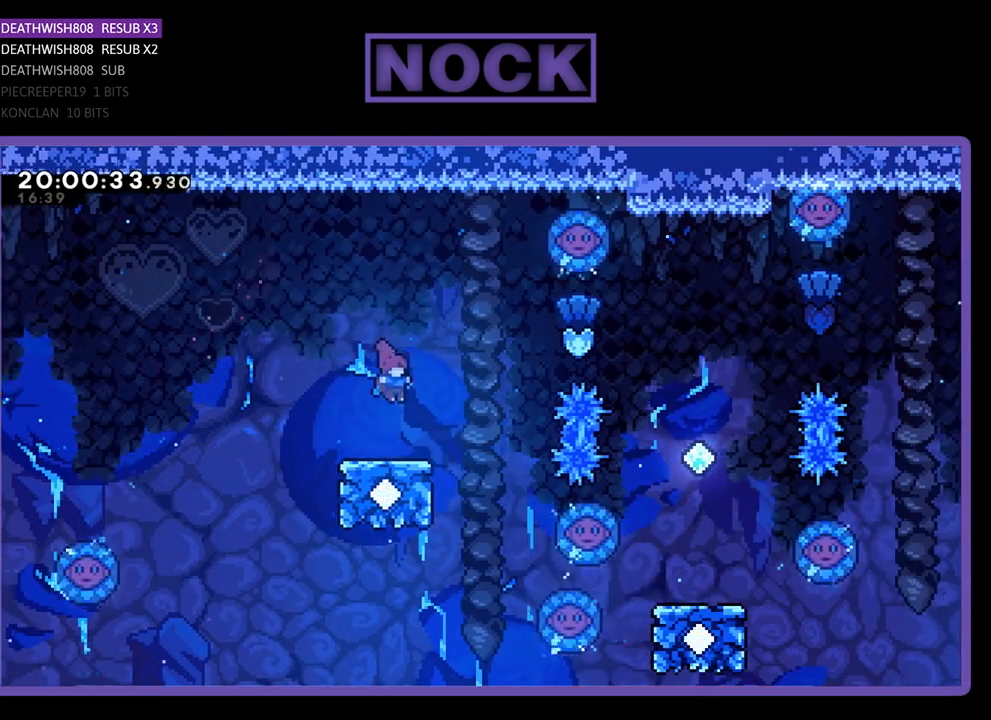
{"buttons": ["CROSS", "R2"], "left_stick": "center", "right_stick": "center", "events": [[267, "CROSS", "down"]]}
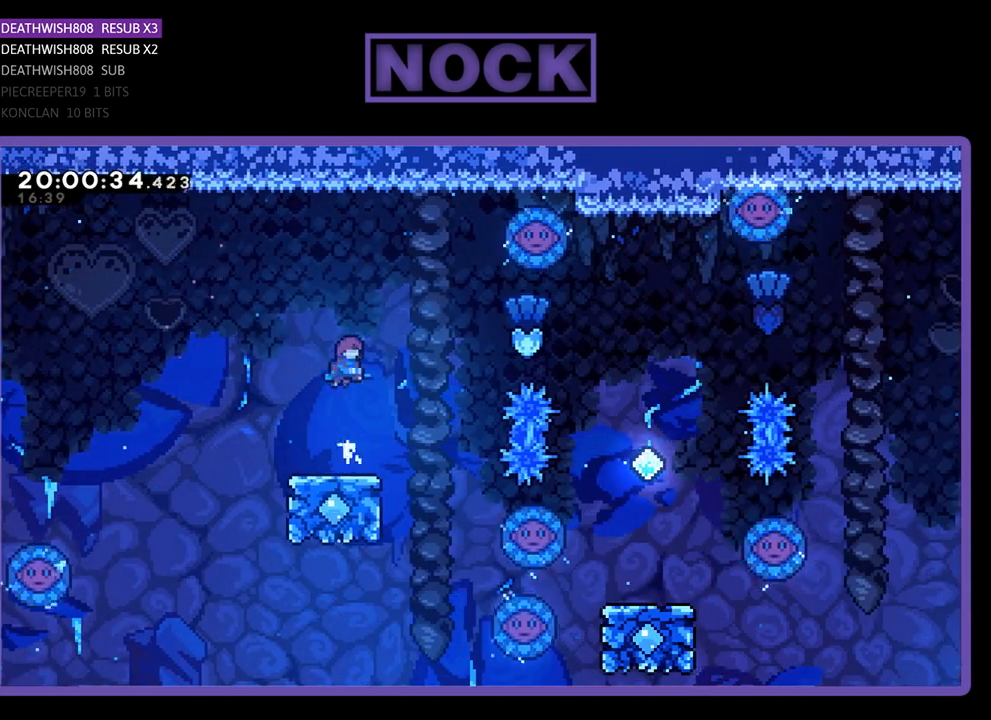
{"buttons": ["CIRCLE", "R2", "DPAD_RIGHT"], "left_stick": "center", "right_stick": "center", "events": [[67, "CROSS", "up"], [67, "DPAD_RIGHT", "down"], [167, "CIRCLE", "down"]]}
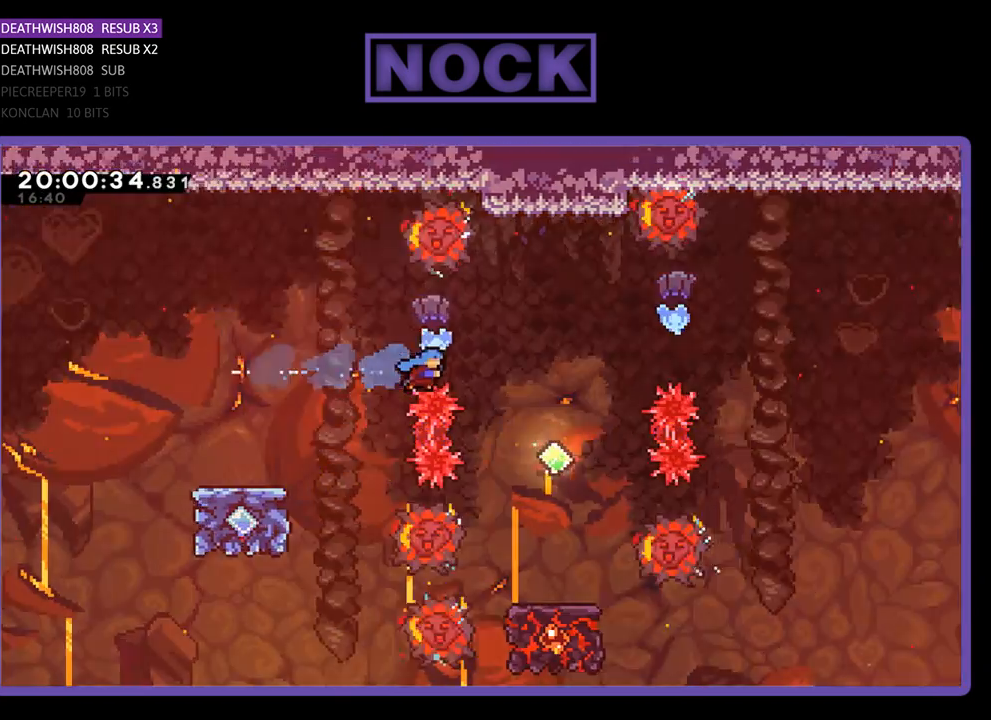
{"buttons": ["R2"], "left_stick": "center", "right_stick": "center", "events": [[167, "CIRCLE", "up"], [167, "DPAD_UP", "down"], [267, "DPAD_UP", "up"], [300, "DPAD_RIGHT", "up"]]}
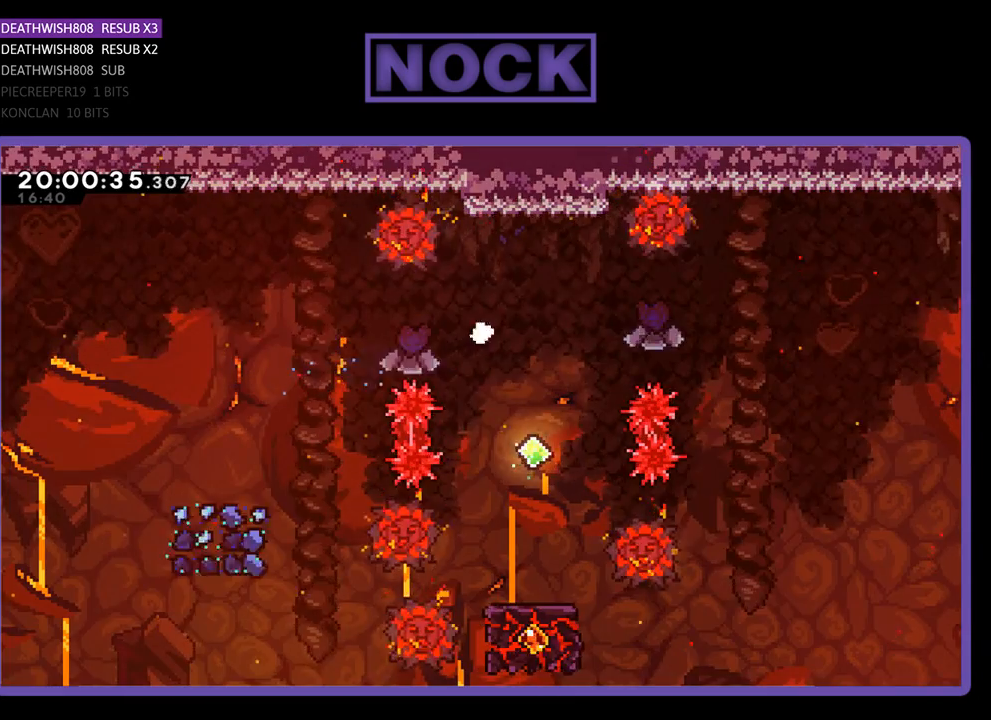
{"buttons": [], "left_stick": "center", "right_stick": "center", "events": [[200, "R2", "up"]]}
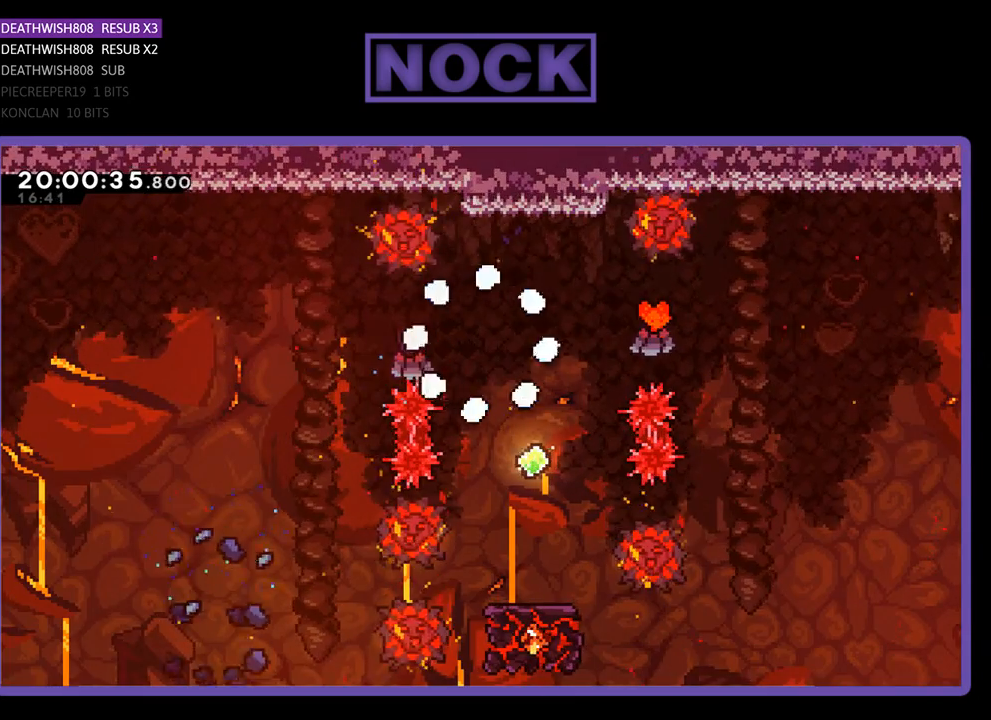
{"buttons": [], "left_stick": "center", "right_stick": "center", "events": []}
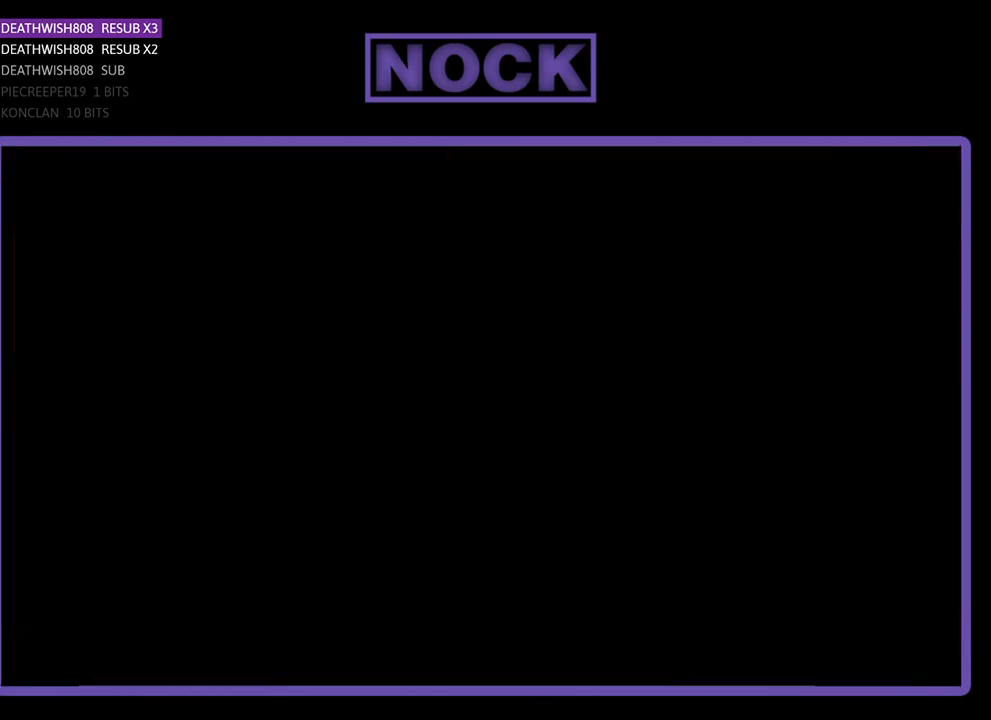
{"buttons": ["DPAD_RIGHT"], "left_stick": "center", "right_stick": "center", "events": [[500, "DPAD_RIGHT", "down"]]}